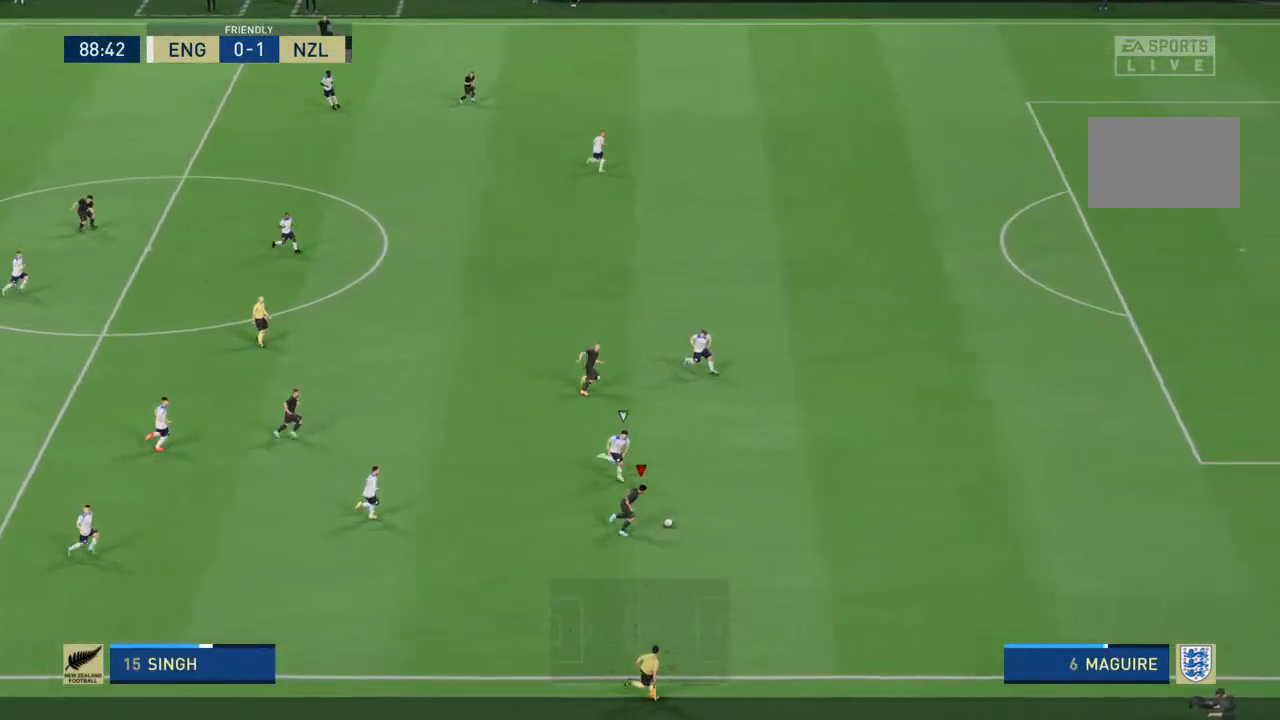
Gameplay with a controller (PlayStation layout); each line is a JSON object with the inputs held at the frame after it. "events" lists button and stick changes between this image and that frame as [ms after this image, input, new state], when the widget could be followed in between. Not read: L3 R3.
{"buttons": ["R2"], "left_stick": "up-right", "right_stick": "center", "events": [[500, "left_stick", "up-right"]]}
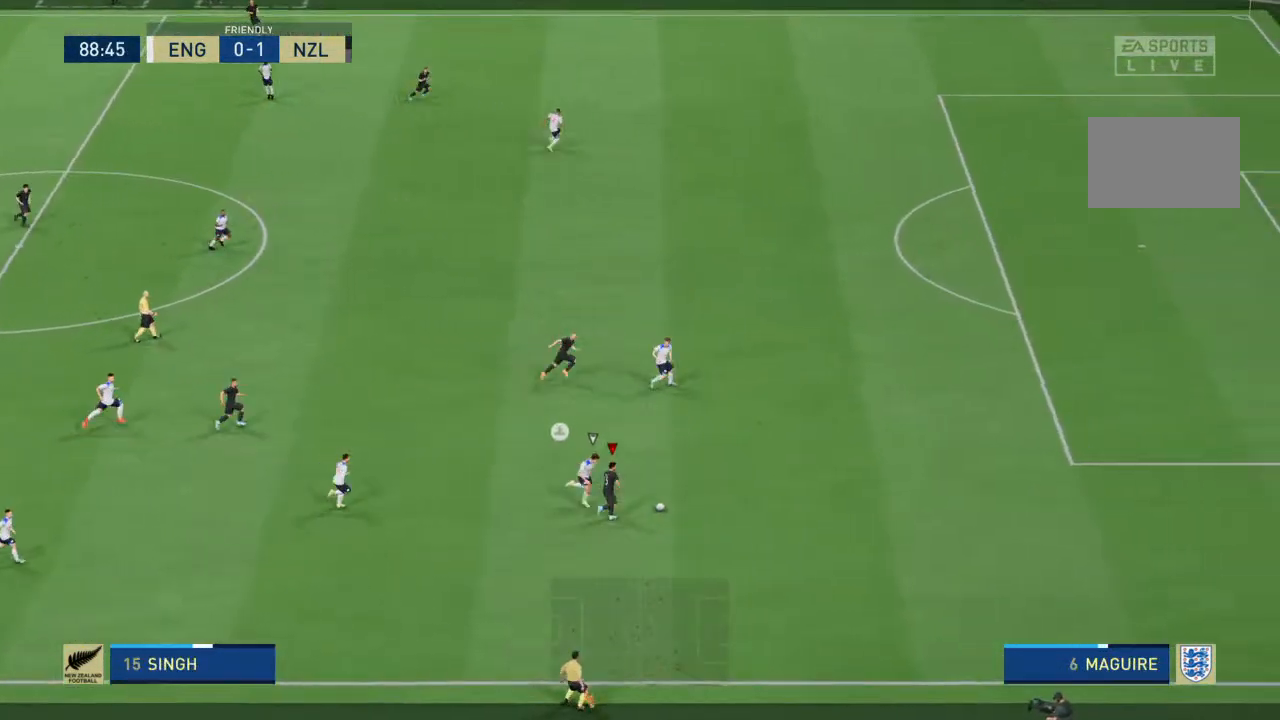
{"buttons": ["R2"], "left_stick": "up-right", "right_stick": "center", "events": []}
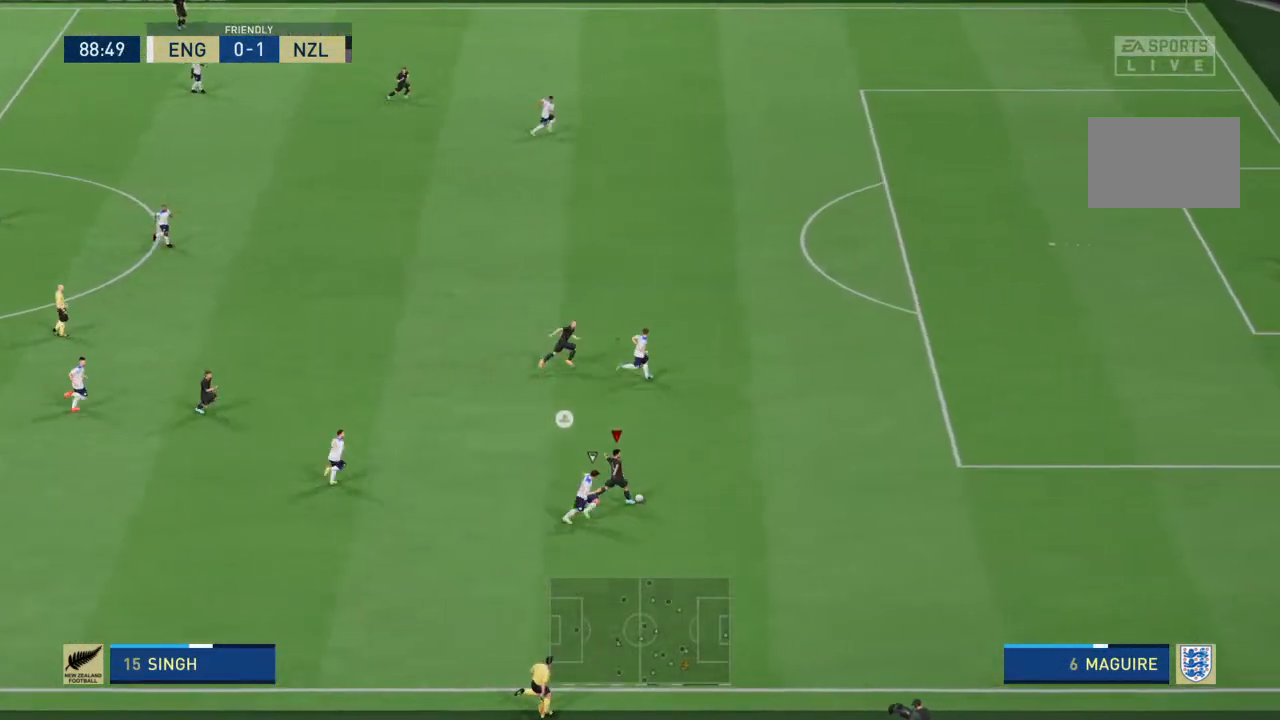
{"buttons": ["R2"], "left_stick": "up-right", "right_stick": "center", "events": []}
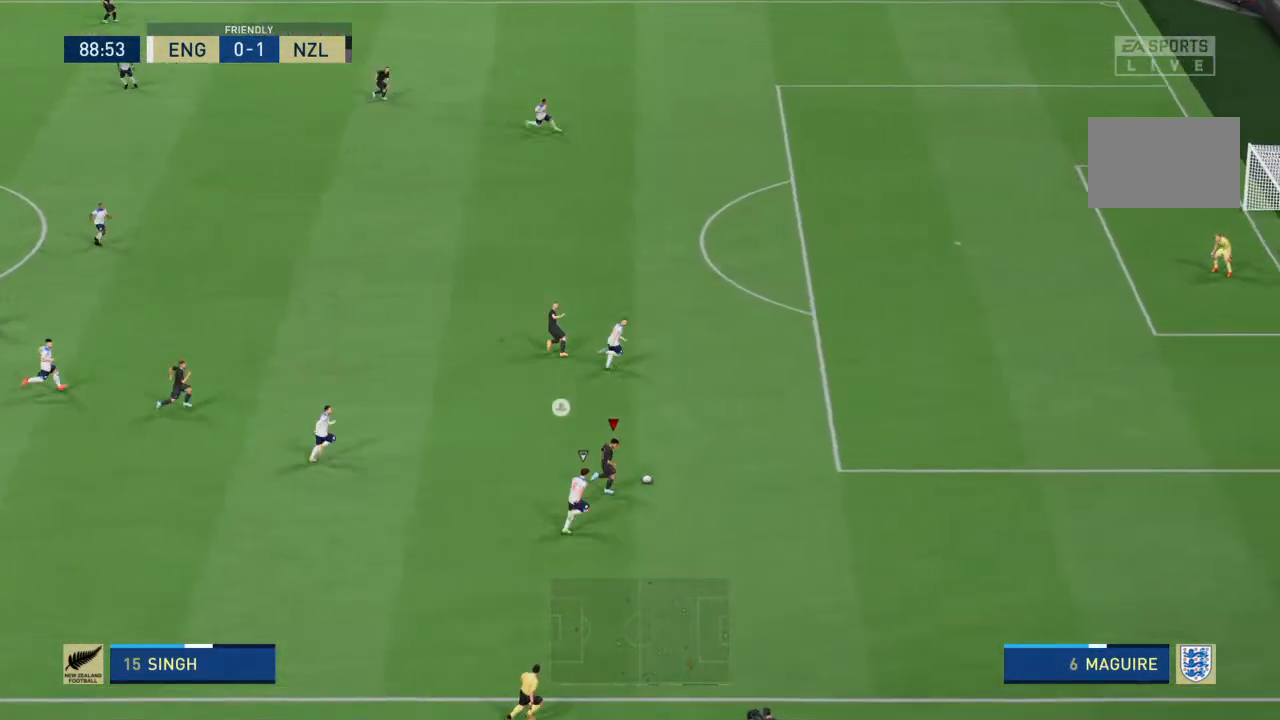
{"buttons": ["R2"], "left_stick": "up-right", "right_stick": "center", "events": []}
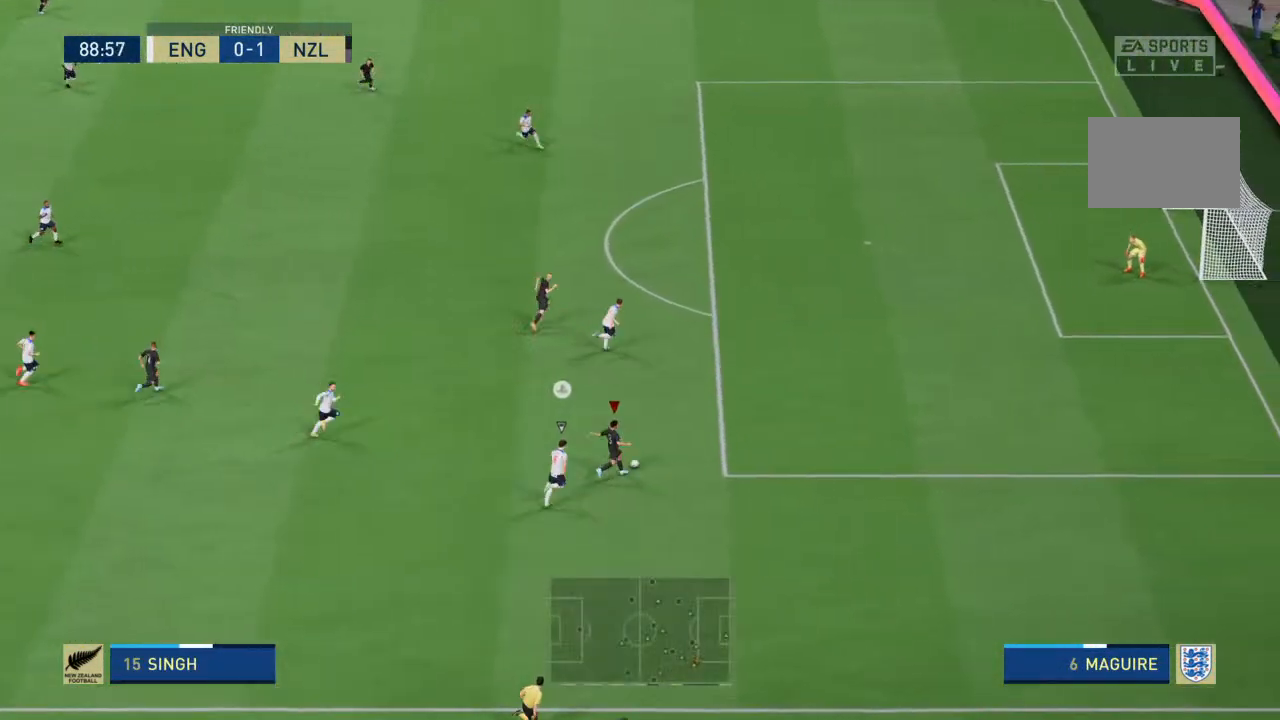
{"buttons": ["R2"], "left_stick": "up-right", "right_stick": "center", "events": []}
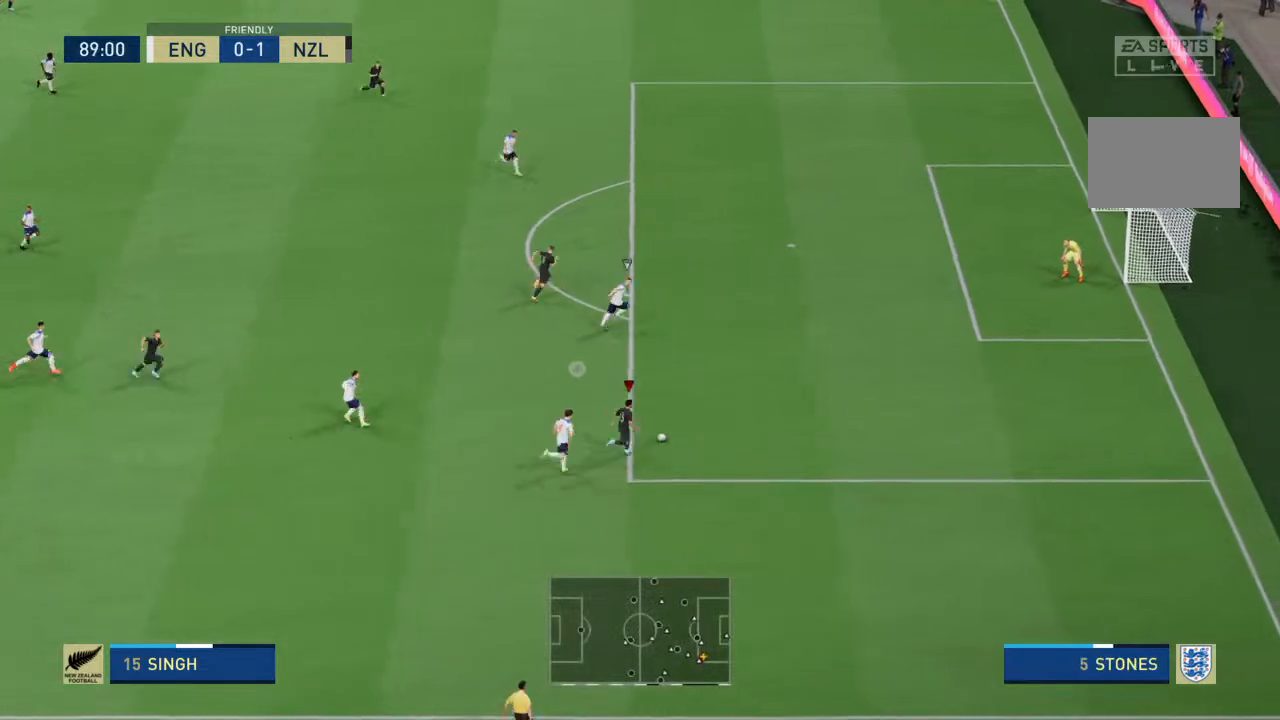
{"buttons": [], "left_stick": "up-right", "right_stick": "center", "events": [[233, "R2", "up"], [333, "TRIANGLE", "down"], [433, "TRIANGLE", "up"]]}
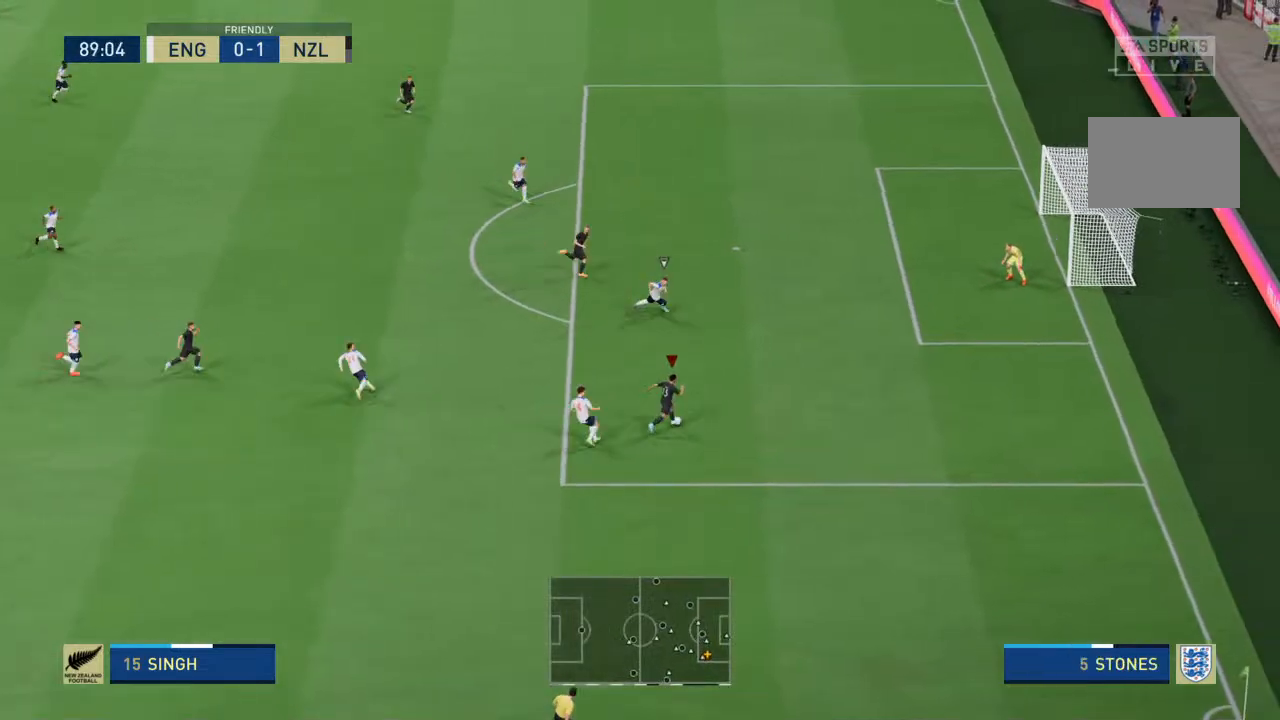
{"buttons": [], "left_stick": "up-left", "right_stick": "center", "events": [[267, "CROSS", "down"], [300, "left_stick", "up-left"], [400, "CROSS", "up"]]}
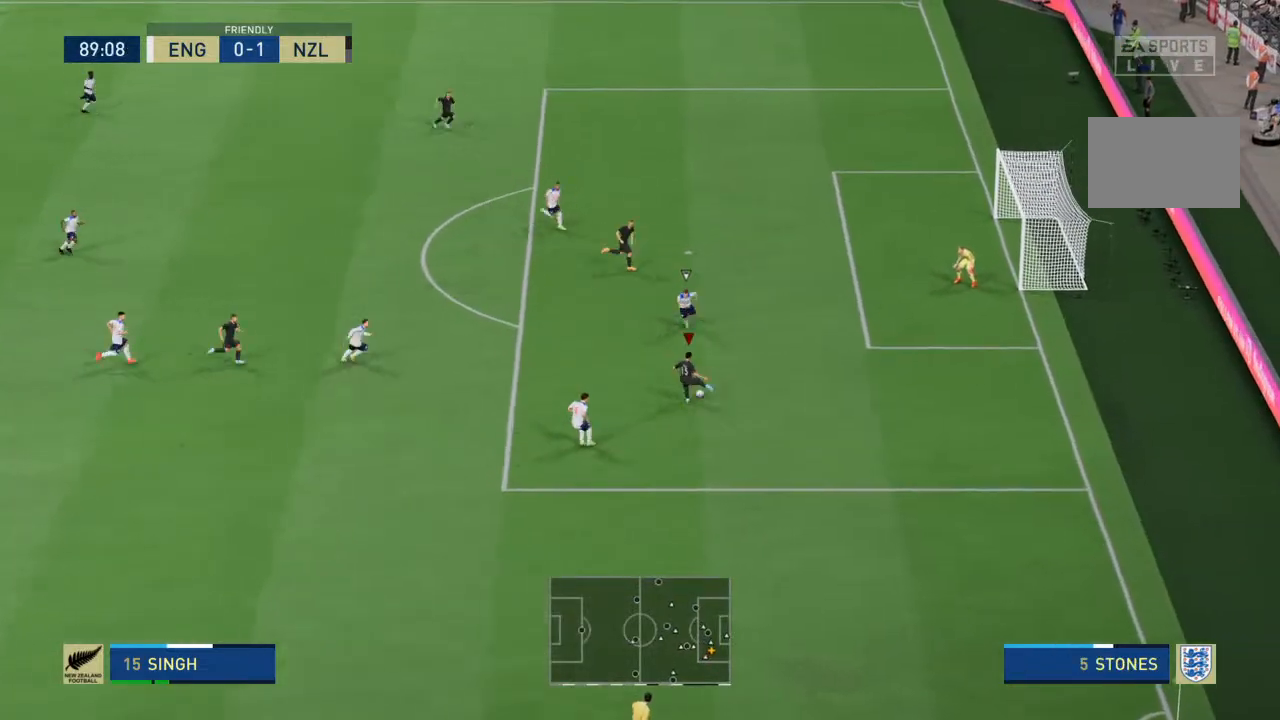
{"buttons": [], "left_stick": "up", "right_stick": "center", "events": [[33, "left_stick", "up"]]}
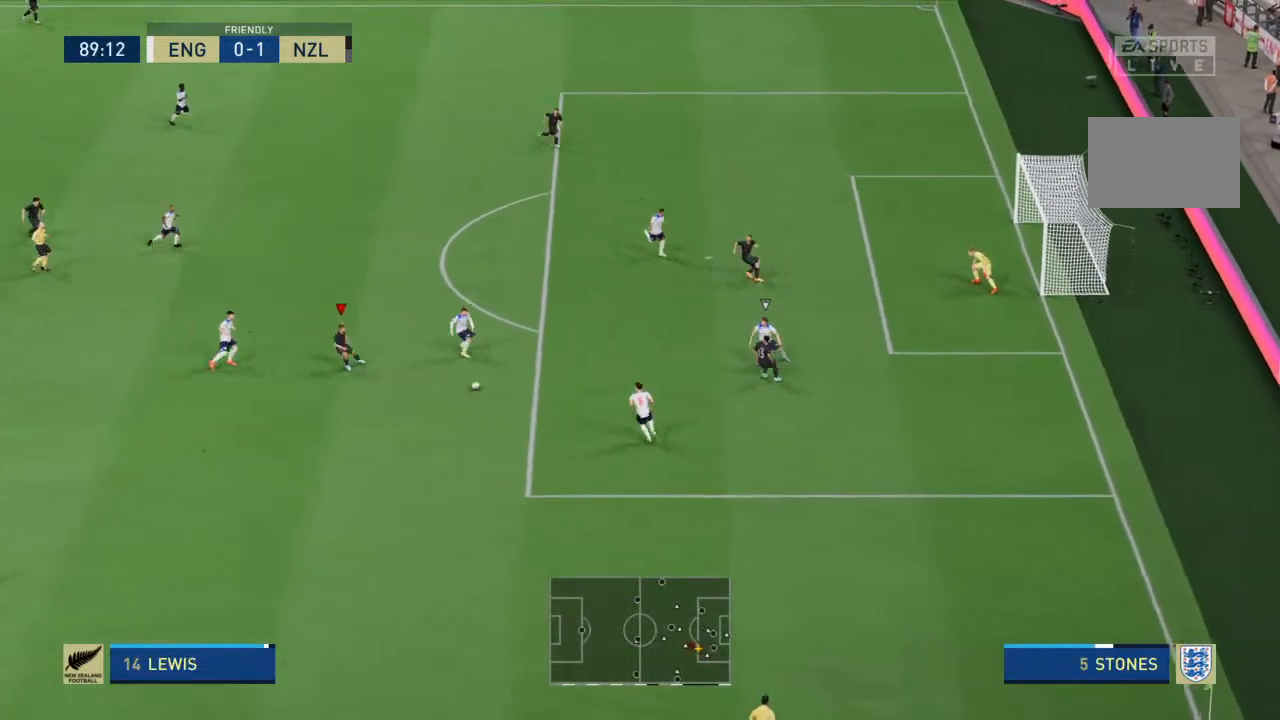
{"buttons": [], "left_stick": "right", "right_stick": "center", "events": [[67, "left_stick", "up-right"], [267, "left_stick", "right"]]}
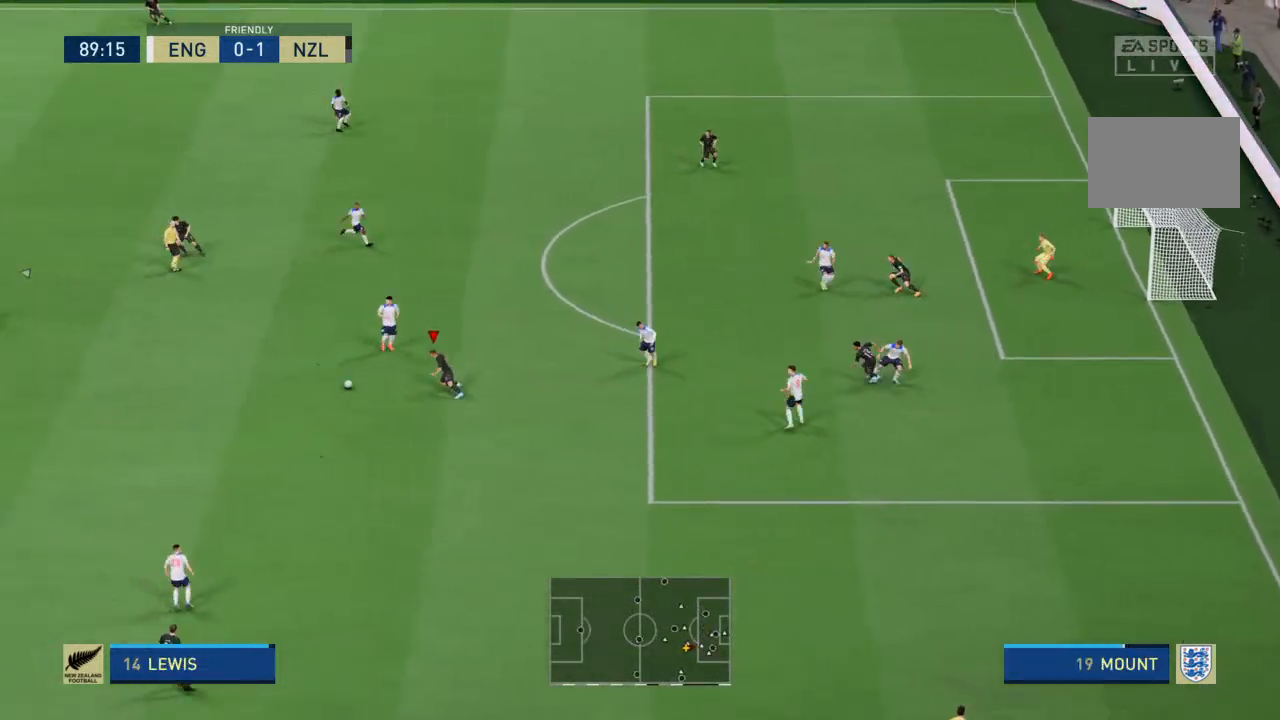
{"buttons": [], "left_stick": "up-left", "right_stick": "center", "events": [[67, "left_stick", "up-right"], [367, "left_stick", "up"], [467, "left_stick", "up-left"]]}